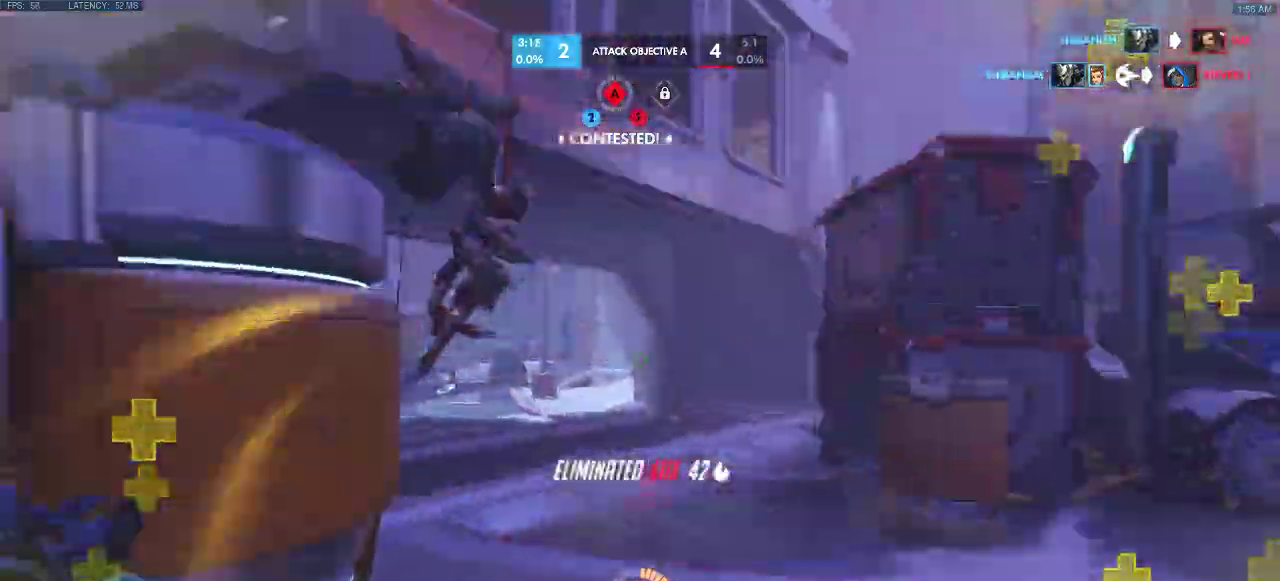
Gameplay with keyboard; each line is a JSON object with the keys held at the frame after it. "events" lists presses ("down") and releases ("up") of "a", "ctrl", "d", "e", "q", "s", "shift", "space" and "w" between this image and that frame as [ms after this image, input, new state], when the widget could be followed in between. No other keys are recorded. Mouse input is not recorded.
{"keys": ["d"], "events": [[217, "w", "up"], [383, "d", "down"]]}
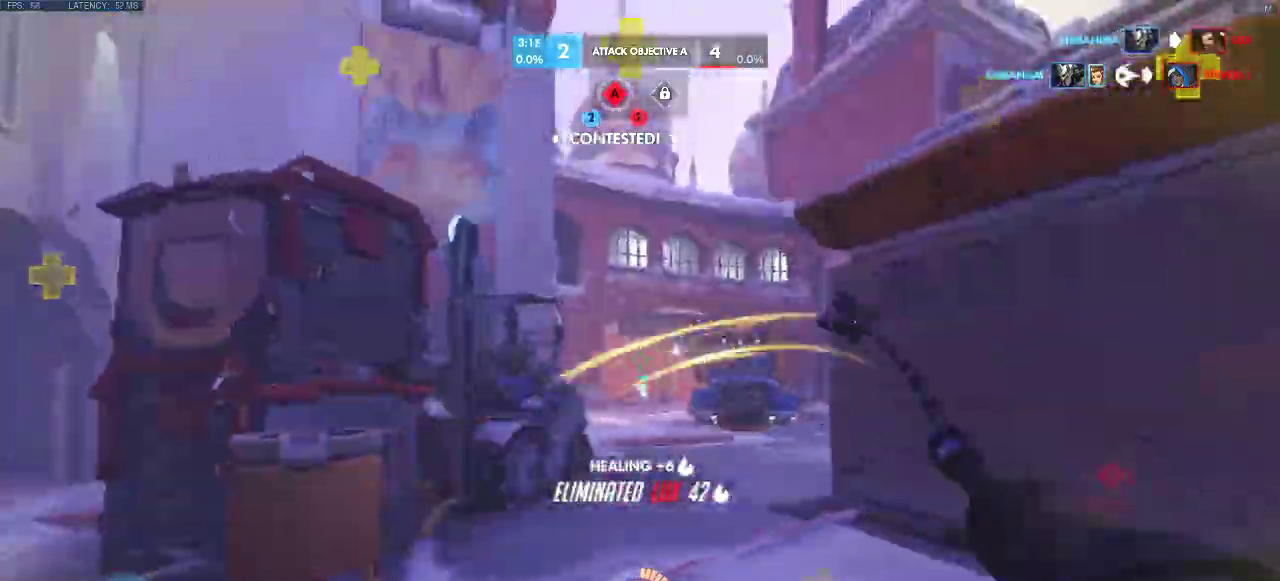
{"keys": ["d", "w"], "events": [[300, "w", "down"]]}
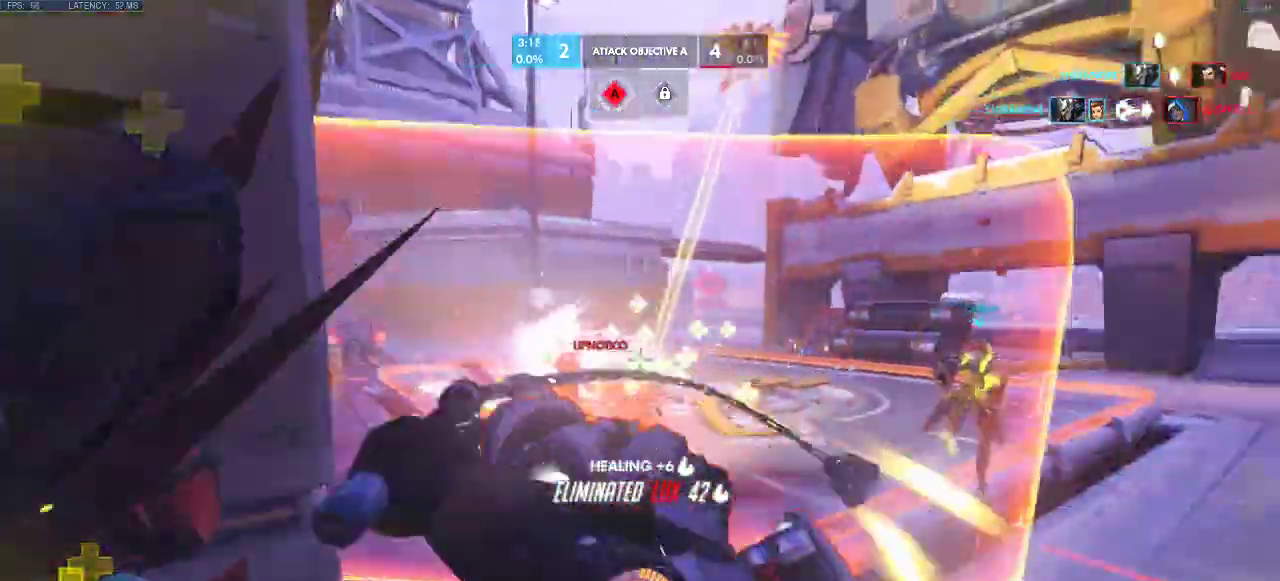
{"keys": ["d", "w"], "events": [[100, "d", "up"], [450, "d", "down"]]}
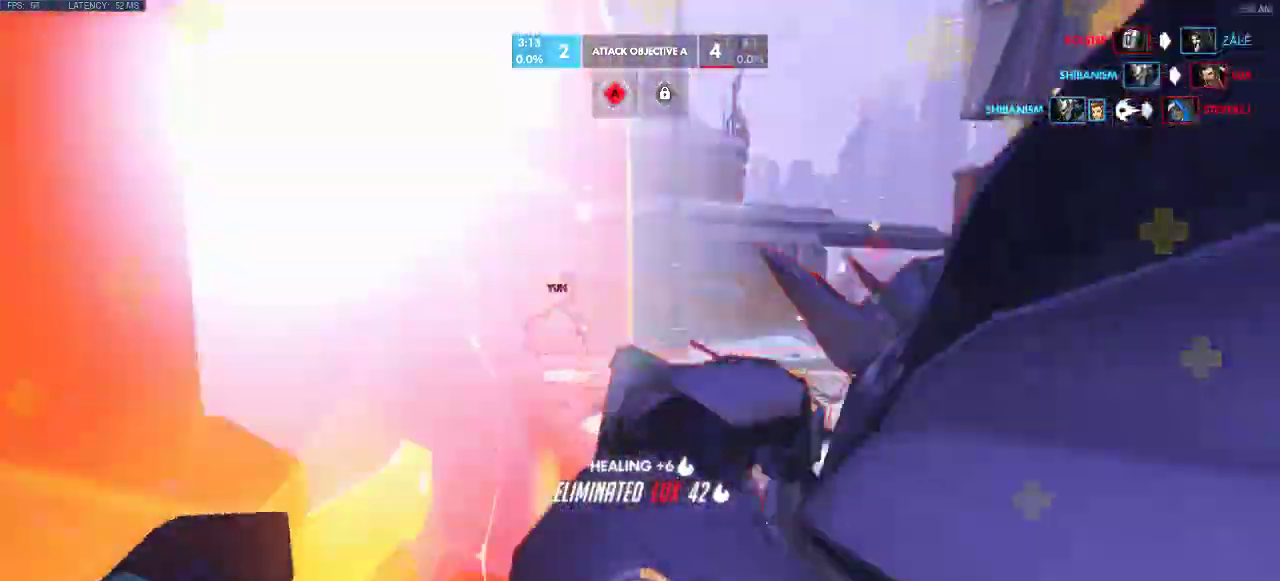
{"keys": ["d"], "events": [[117, "a", "down"], [150, "shift", "down"], [167, "shift", "up"], [283, "a", "up"], [433, "w", "up"]]}
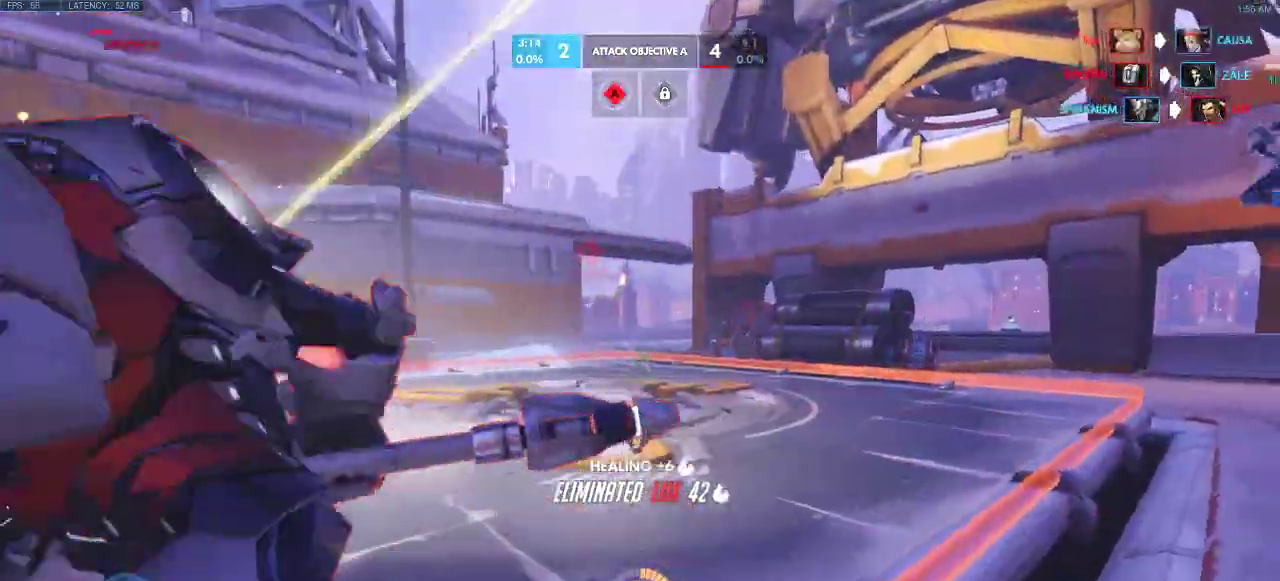
{"keys": ["d", "w"], "events": [[33, "w", "down"]]}
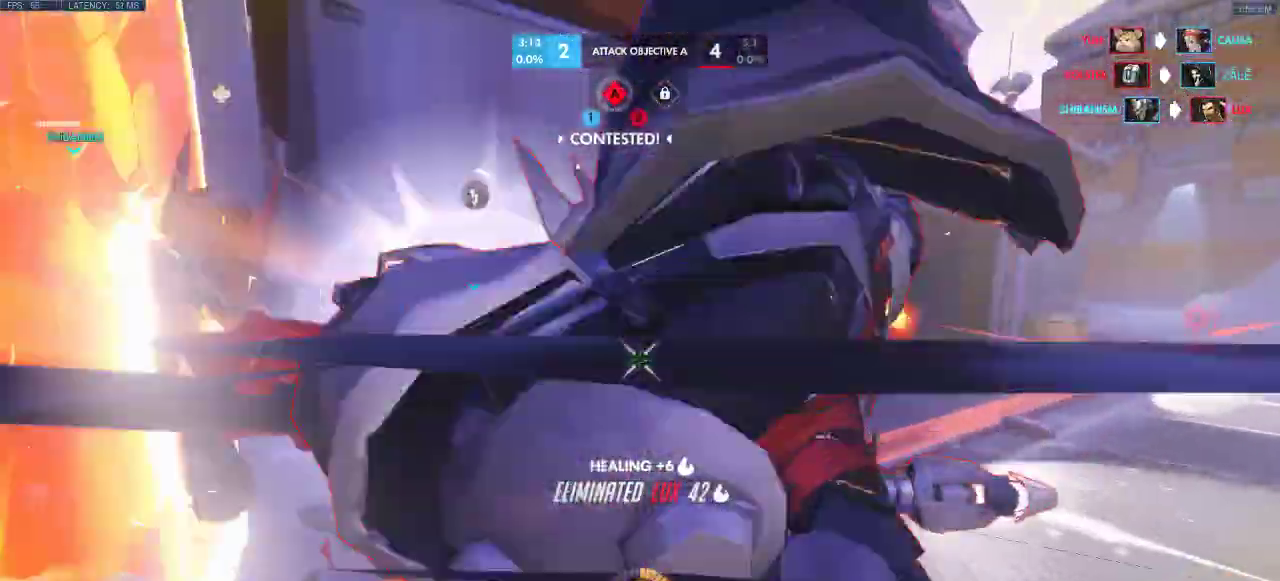
{"keys": ["a", "d", "w"], "events": [[317, "a", "down"]]}
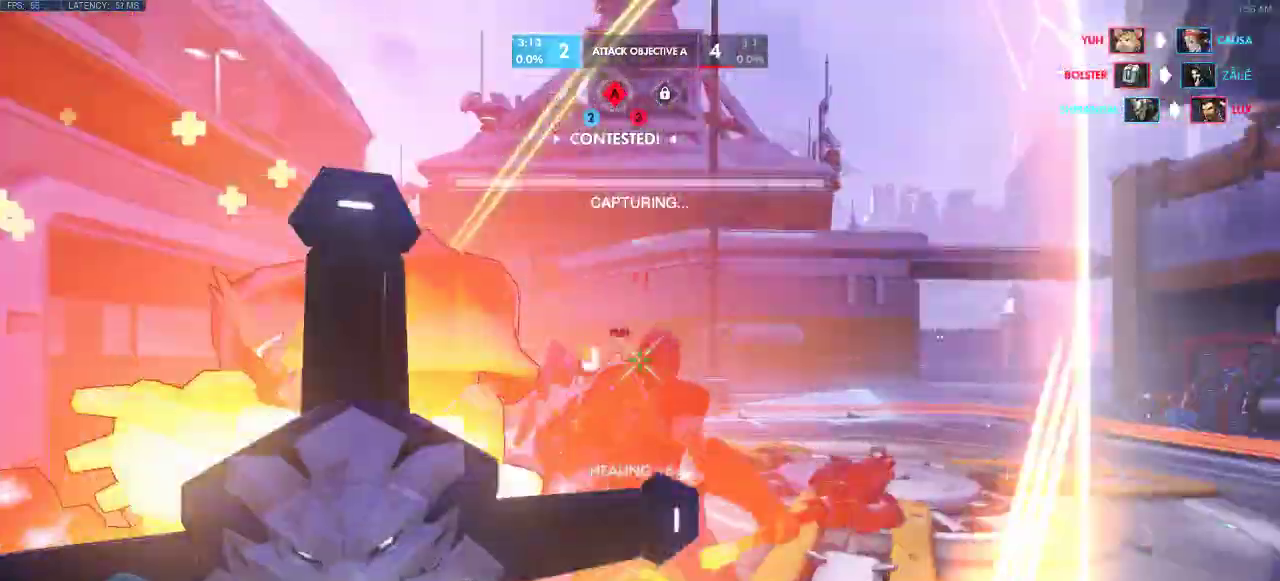
{"keys": ["w"], "events": [[167, "d", "up"], [250, "a", "up"]]}
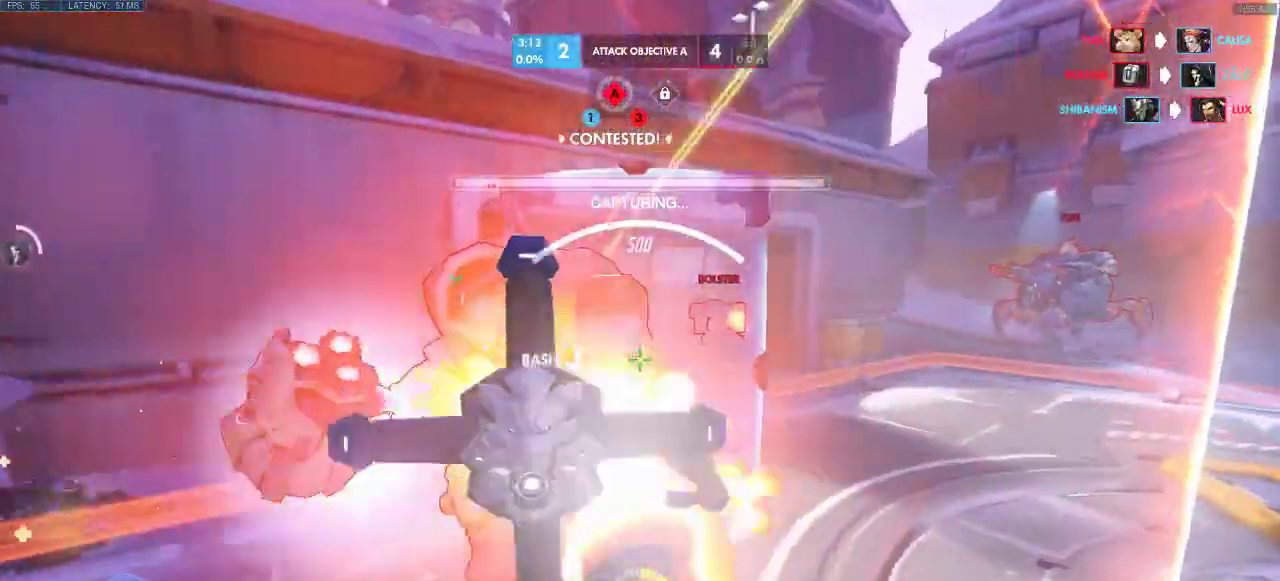
{"keys": ["w"], "events": []}
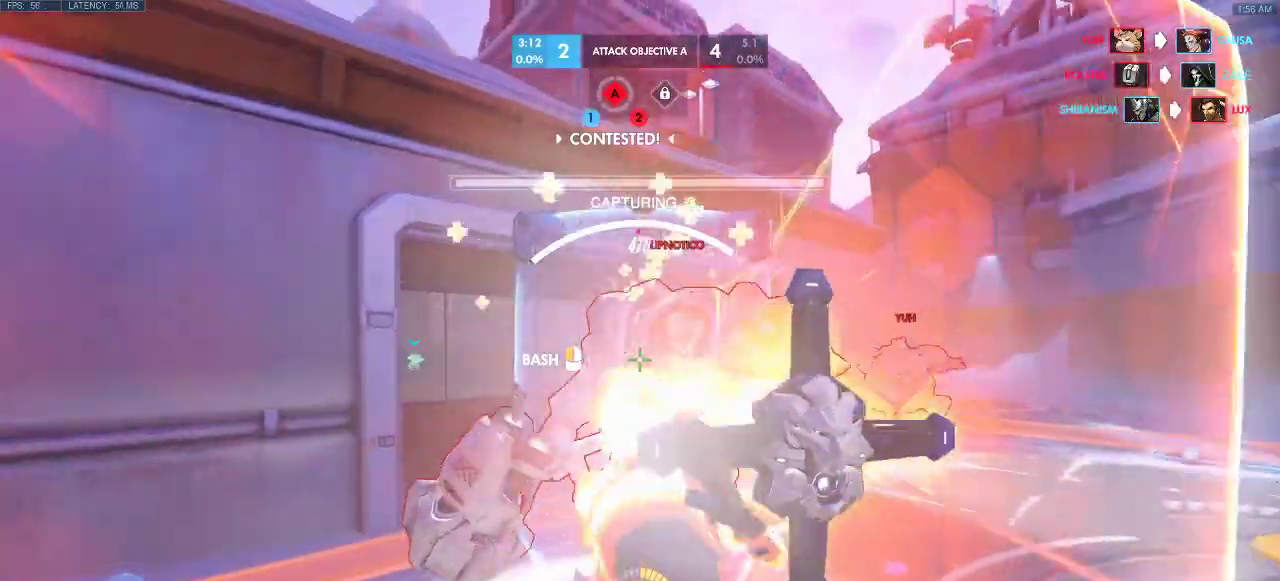
{"keys": ["w"]}
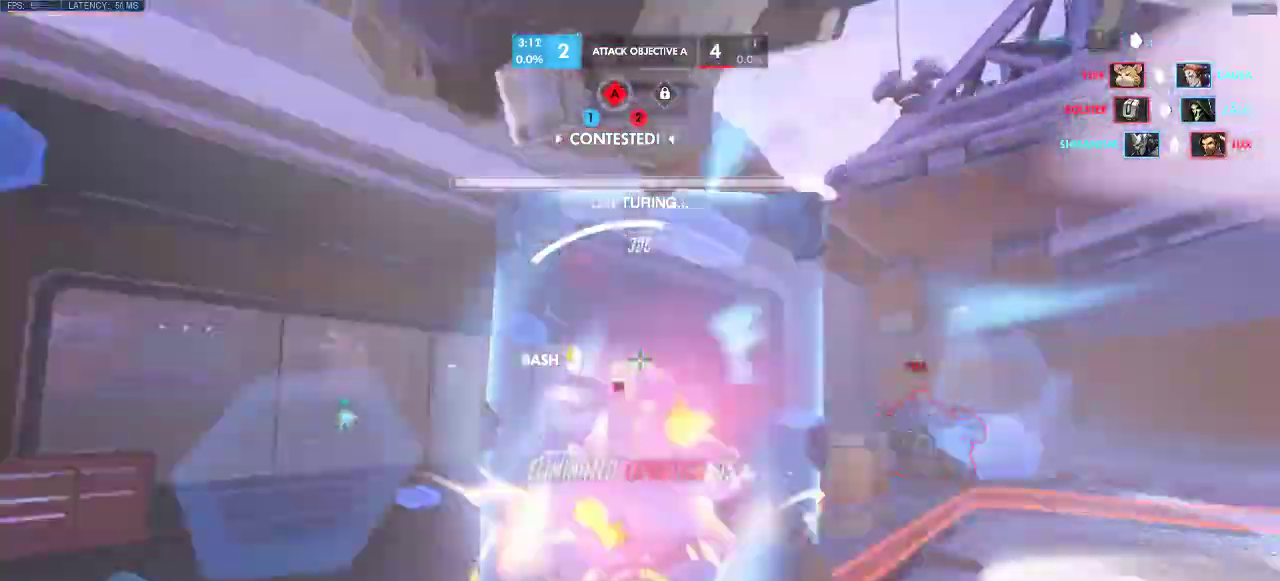
{"keys": ["a", "w"], "events": [[433, "a", "down"], [433, "w", "up"], [500, "w", "down"]]}
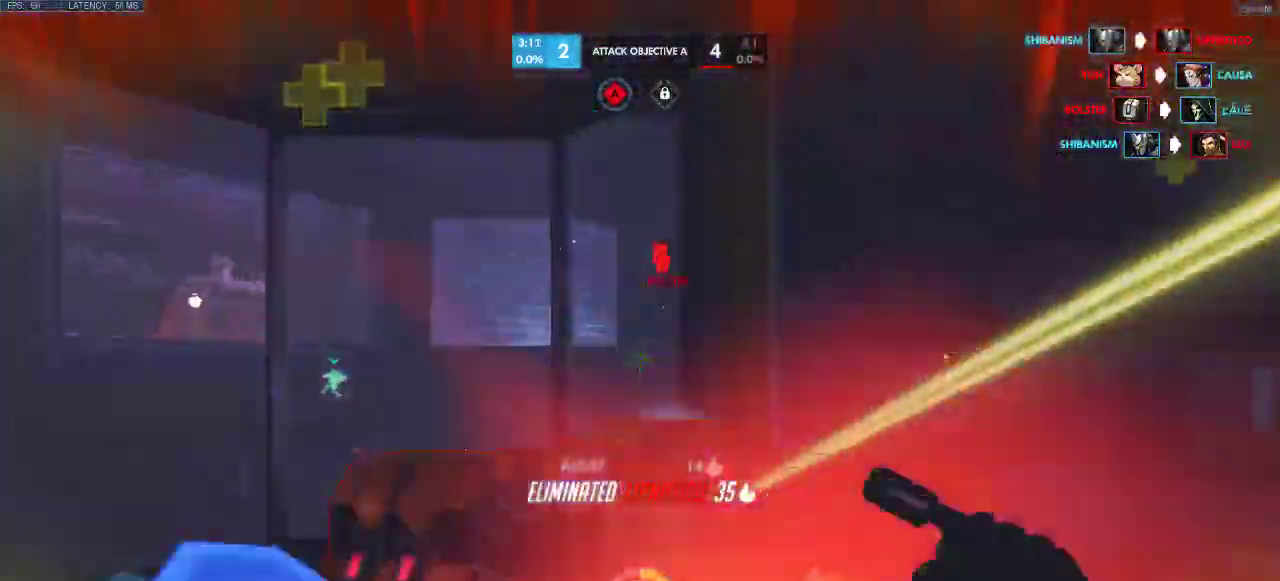
{"keys": ["a"], "events": [[217, "w", "up"], [300, "shift", "down"], [333, "a", "up"], [383, "a", "down"], [500, "shift", "up"]]}
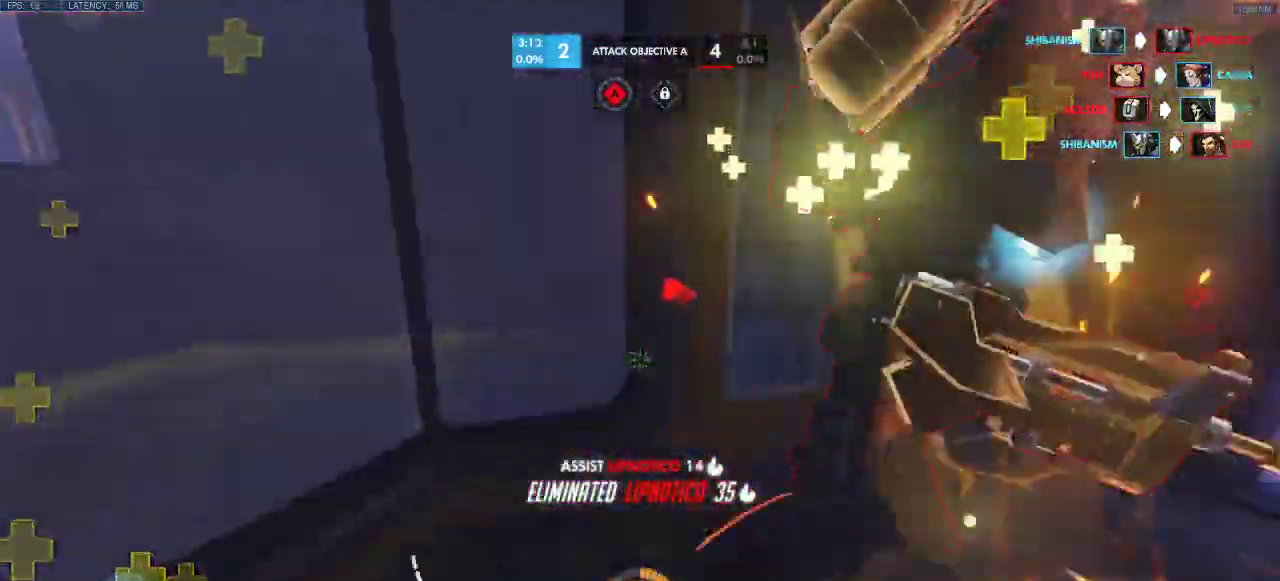
{"keys": ["a", "d", "w"], "events": [[17, "w", "down"], [83, "space", "down"], [83, "w", "up"], [133, "w", "down"], [233, "d", "down"], [283, "space", "up"], [333, "a", "up"], [333, "space", "down"], [433, "a", "down"], [467, "space", "up"]]}
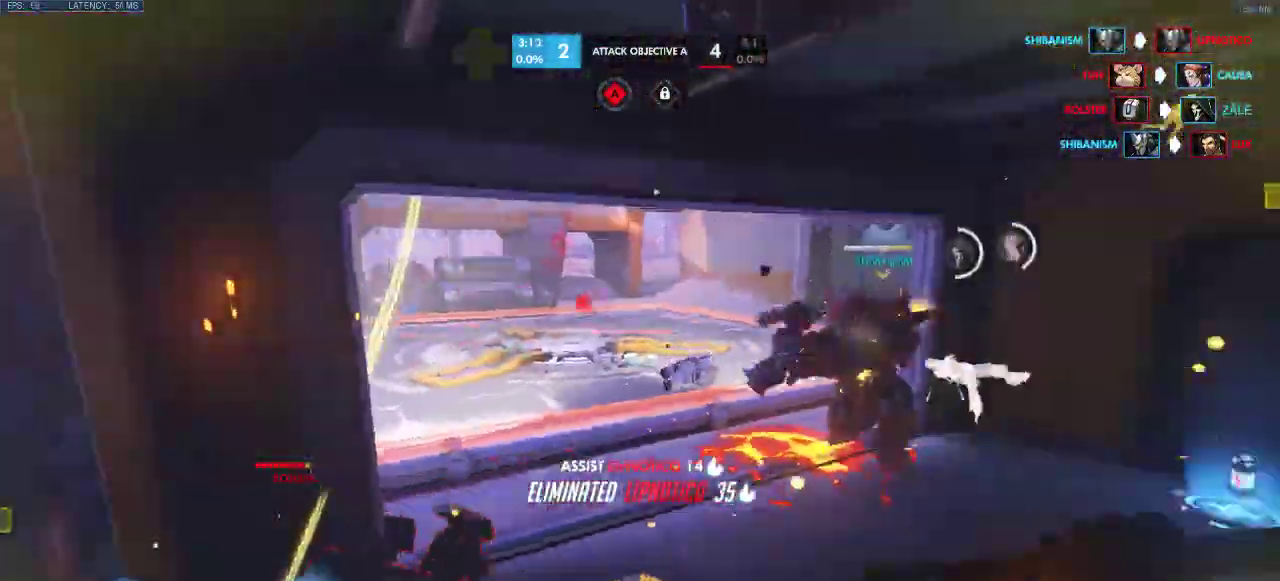
{"keys": ["d"], "events": [[133, "d", "up"], [350, "a", "up"], [350, "d", "down"], [417, "w", "up"]]}
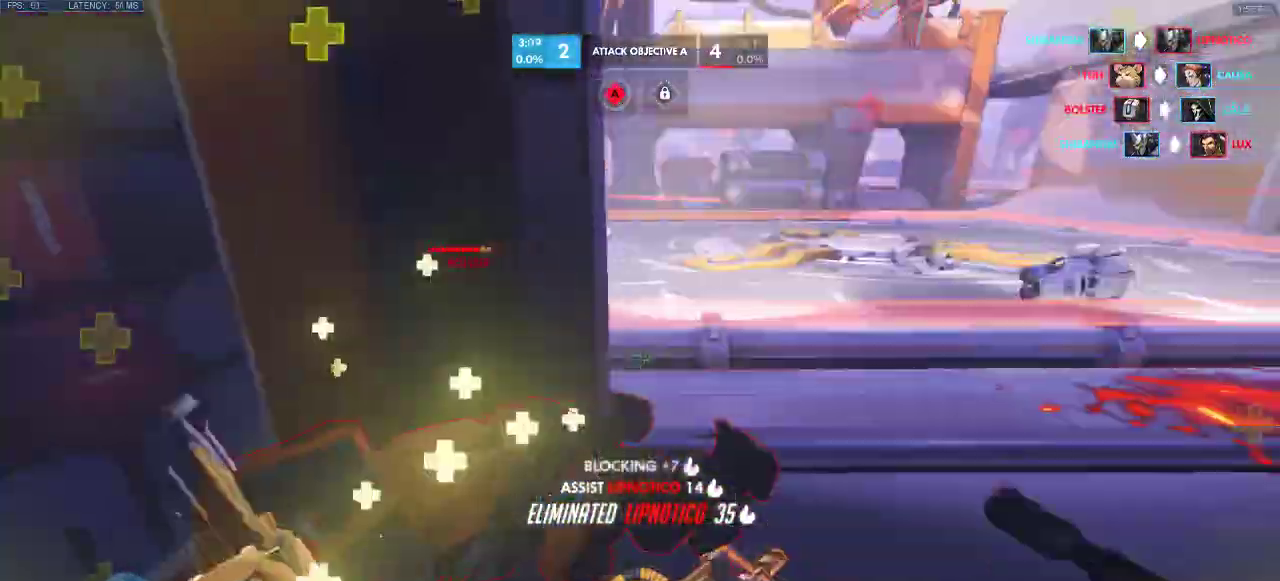
{"keys": ["a", "w"], "events": [[100, "a", "down"], [133, "w", "down"], [267, "d", "up"], [283, "w", "up"], [467, "w", "down"]]}
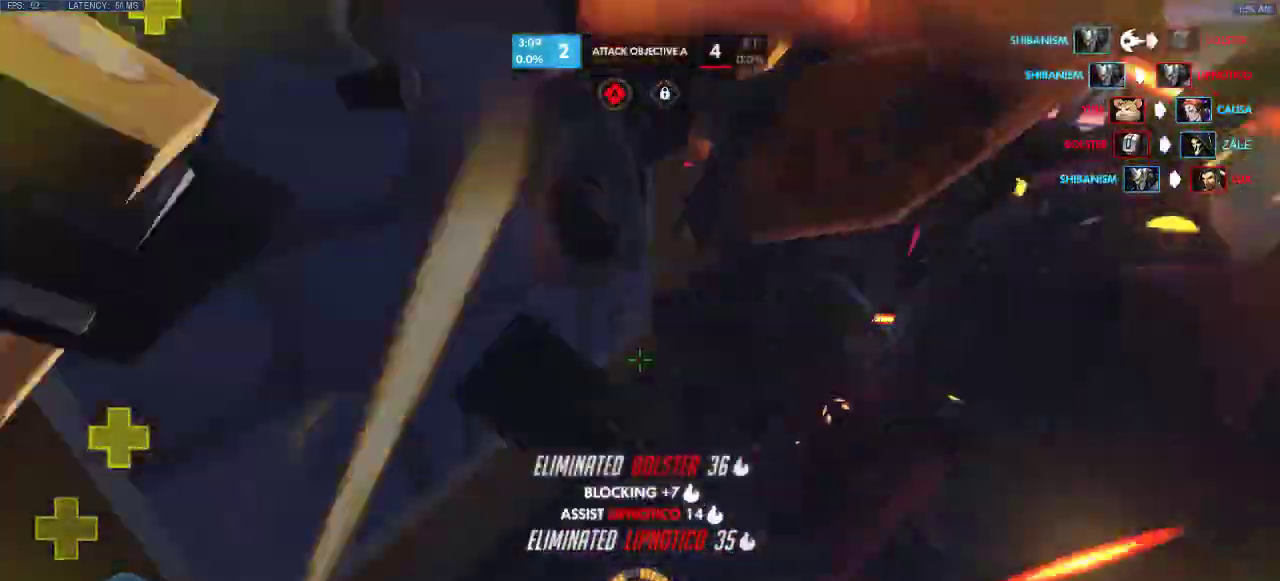
{"keys": ["a", "w"], "events": [[17, "a", "up"], [17, "d", "down"], [67, "w", "up"], [333, "a", "down"], [433, "d", "up"], [483, "w", "down"]]}
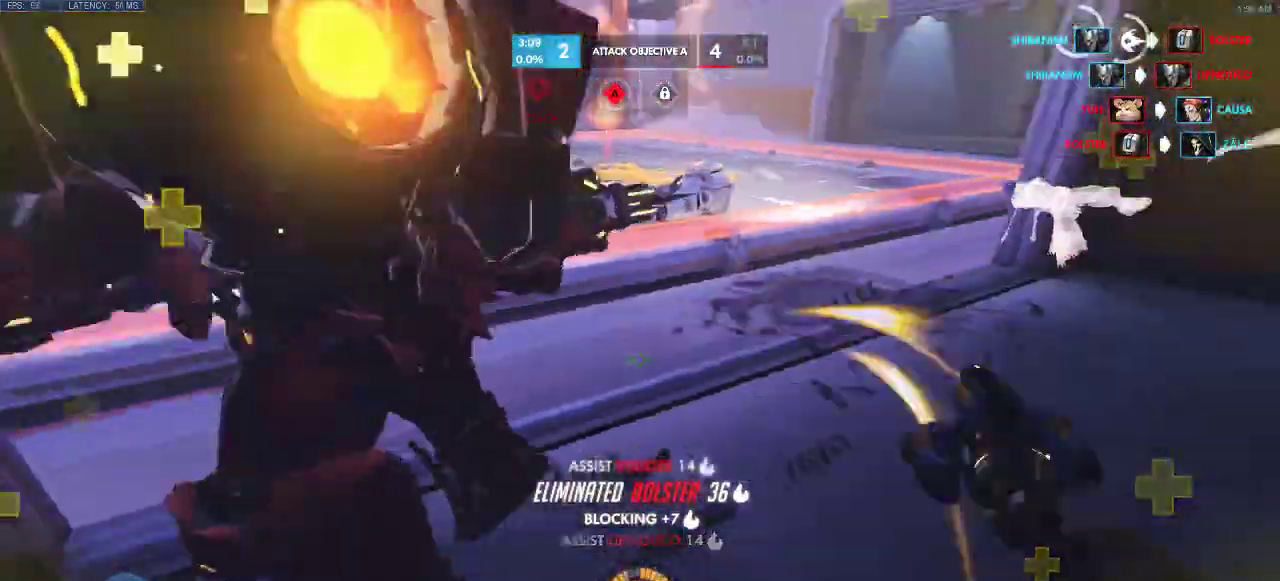
{"keys": ["w"], "events": [[250, "a", "up"]]}
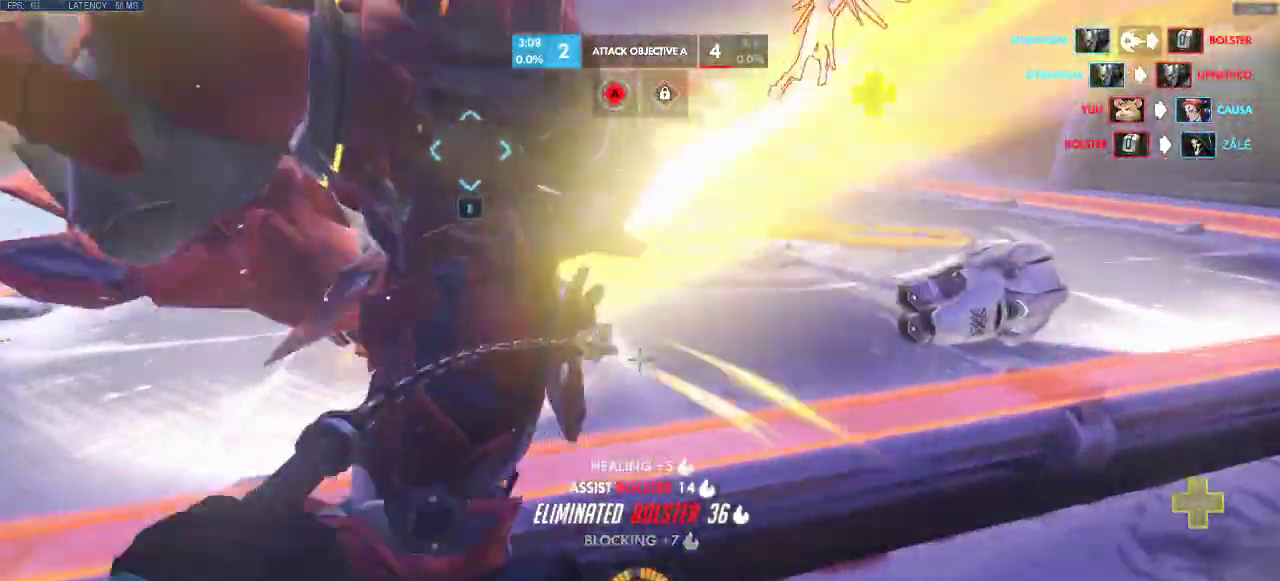
{"keys": ["a", "w"], "events": [[17, "space", "down"], [200, "a", "down"], [233, "shift", "down"], [283, "shift", "up"], [283, "space", "up"]]}
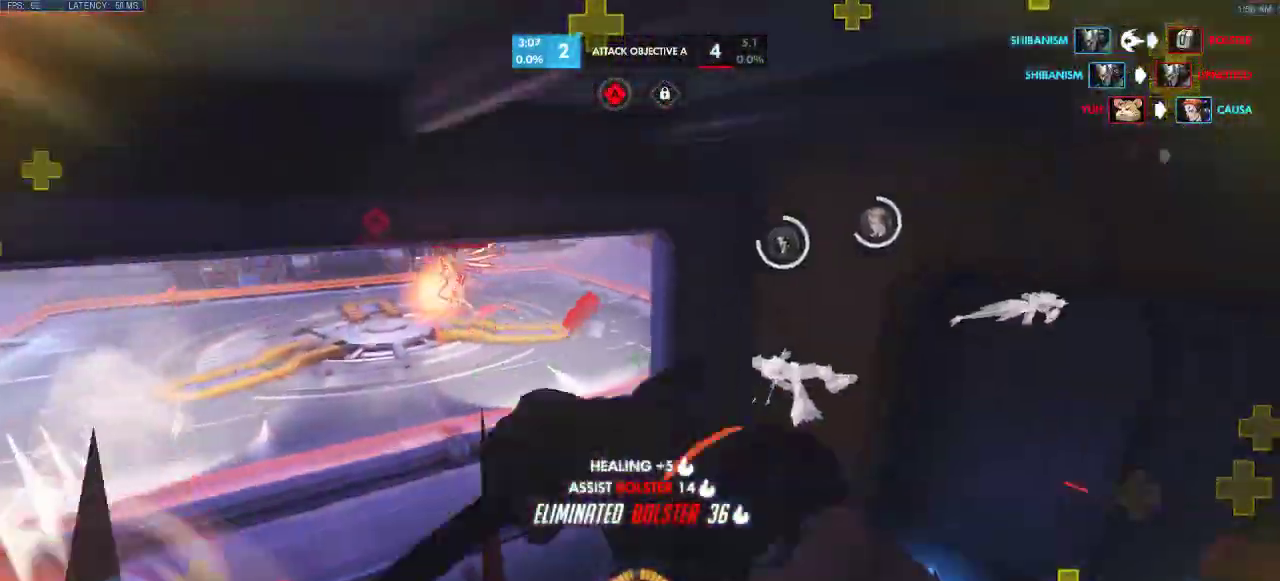
{"keys": ["w"], "events": [[83, "ctrl", "down"], [100, "ctrl", "up"], [433, "a", "up"]]}
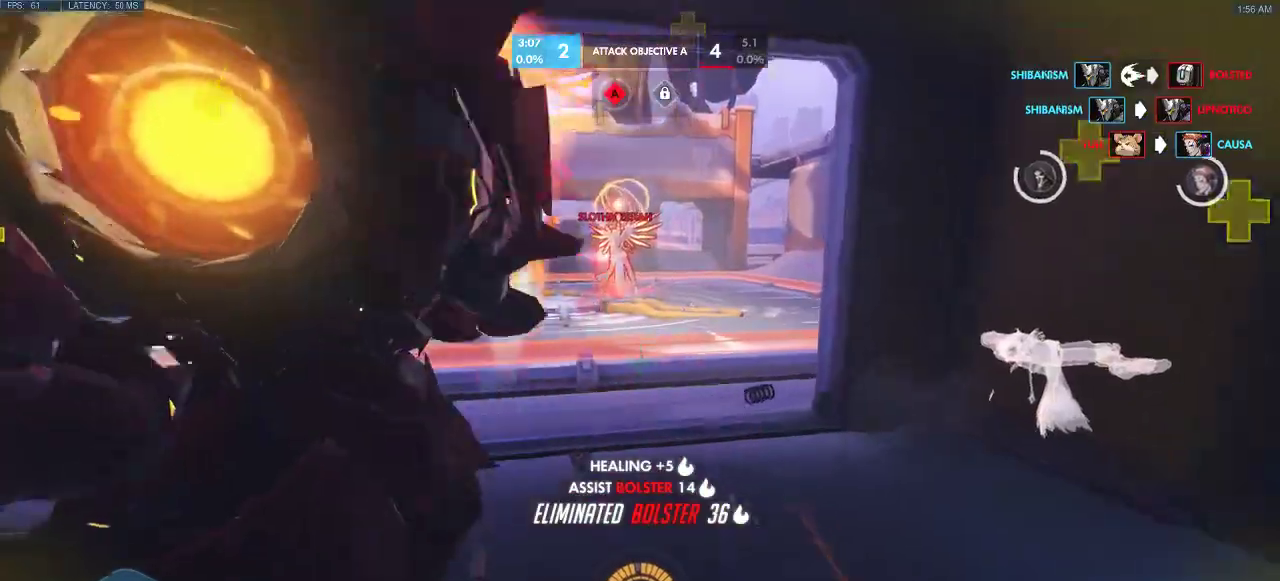
{"keys": ["a", "w"], "events": [[450, "a", "down"]]}
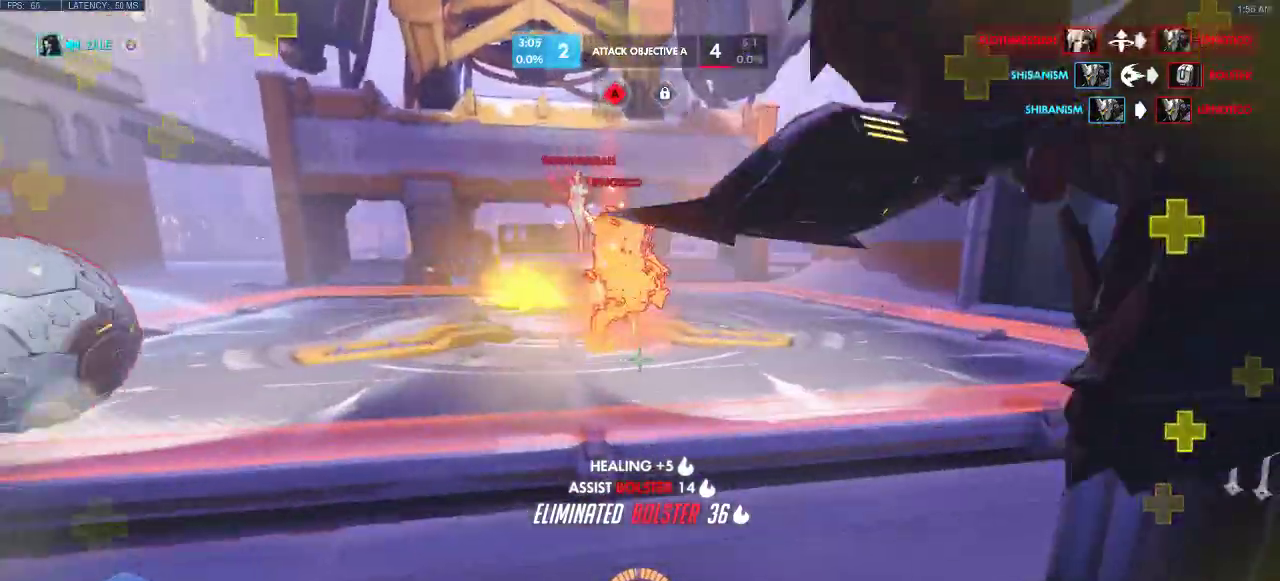
{"keys": ["w"], "events": [[250, "shift", "down"], [283, "shift", "up"], [317, "a", "up"]]}
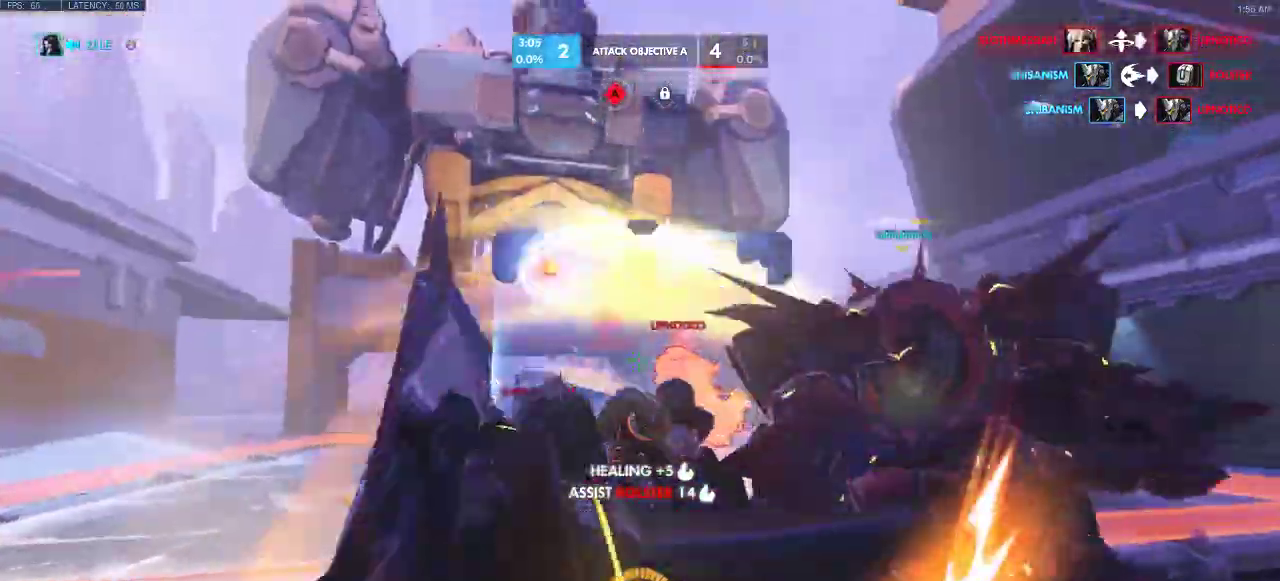
{"keys": ["a", "w"]}
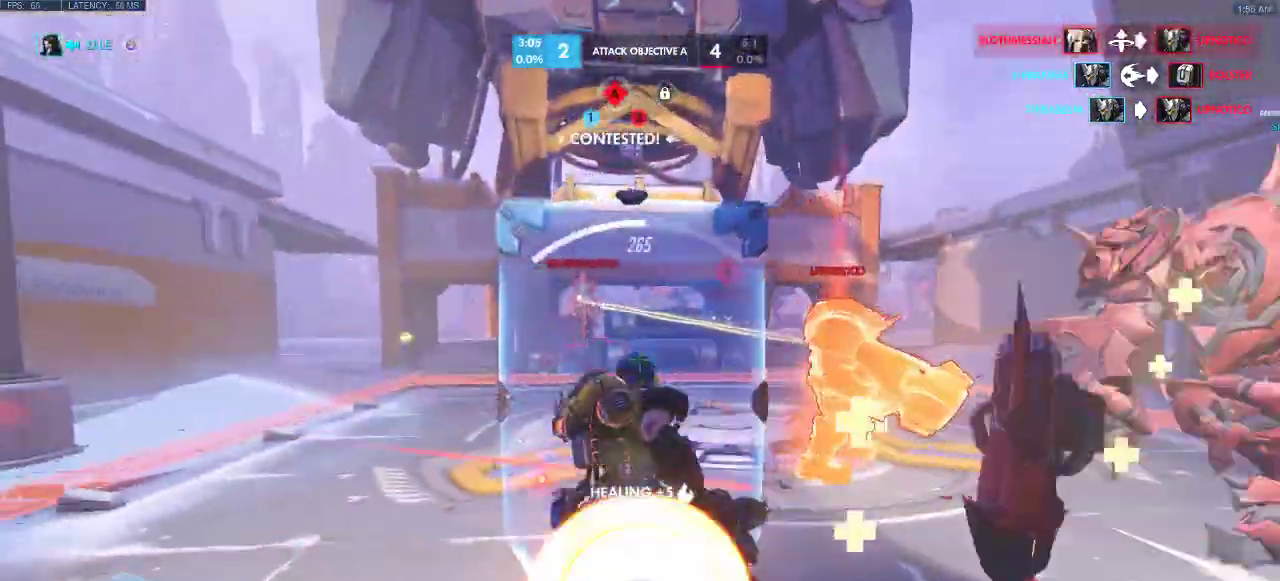
{"keys": ["w"], "events": [[117, "a", "up"]]}
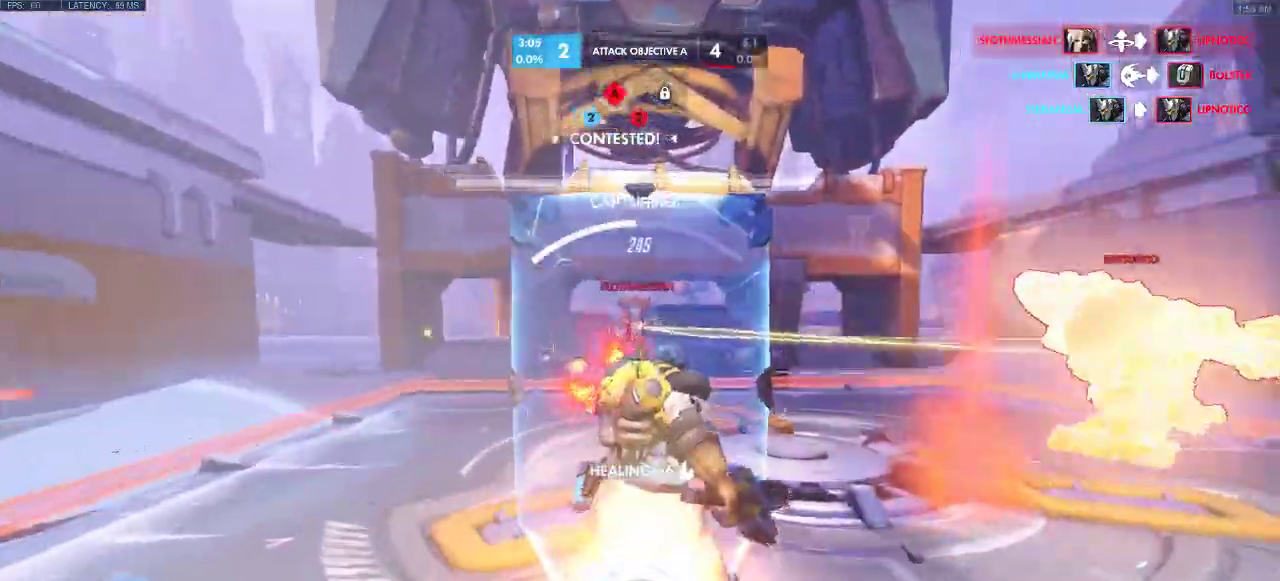
{"keys": ["w"], "events": [[167, "a", "down"], [183, "q", "down"], [233, "ctrl", "down"], [400, "ctrl", "up"], [400, "q", "up"], [467, "a", "up"]]}
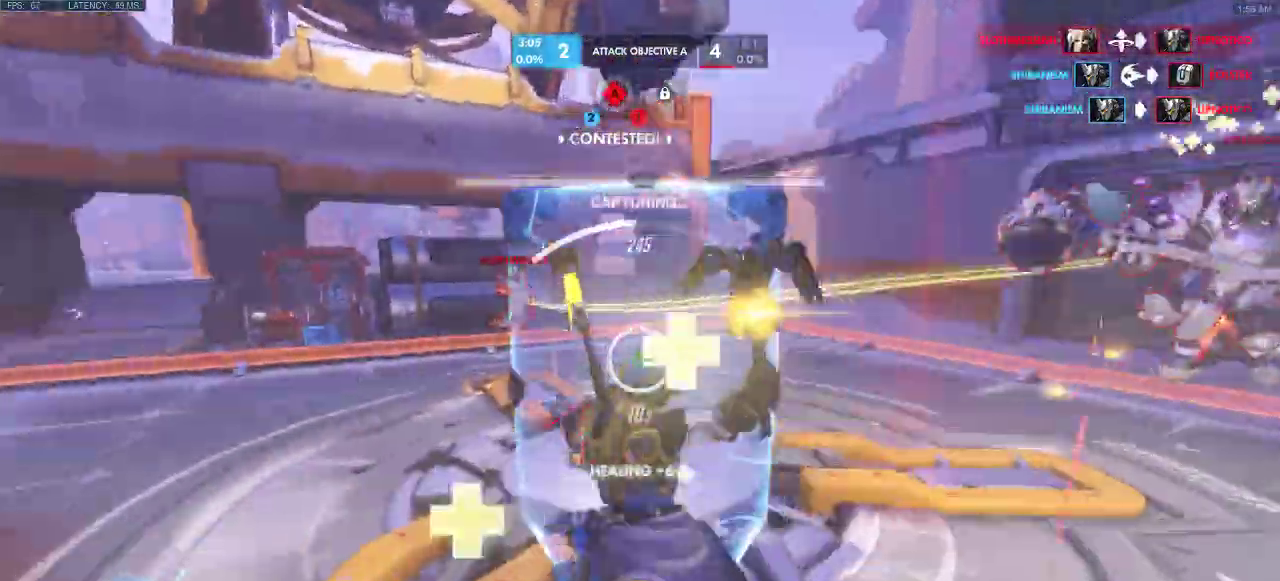
{"keys": ["a", "w"]}
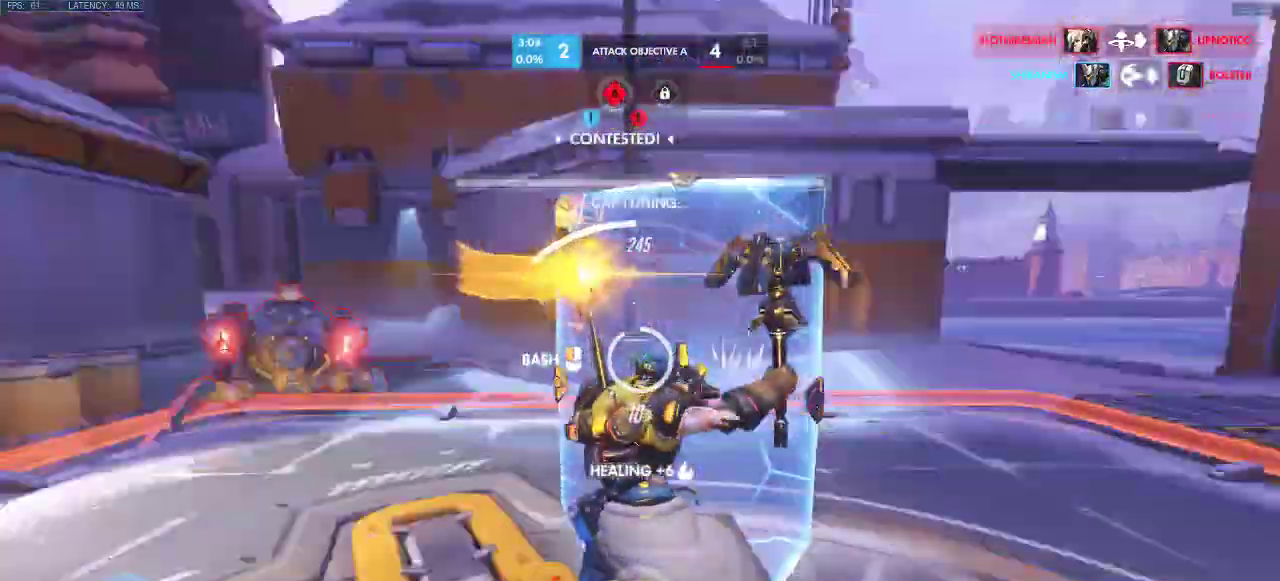
{"keys": ["w"], "events": [[333, "a", "up"]]}
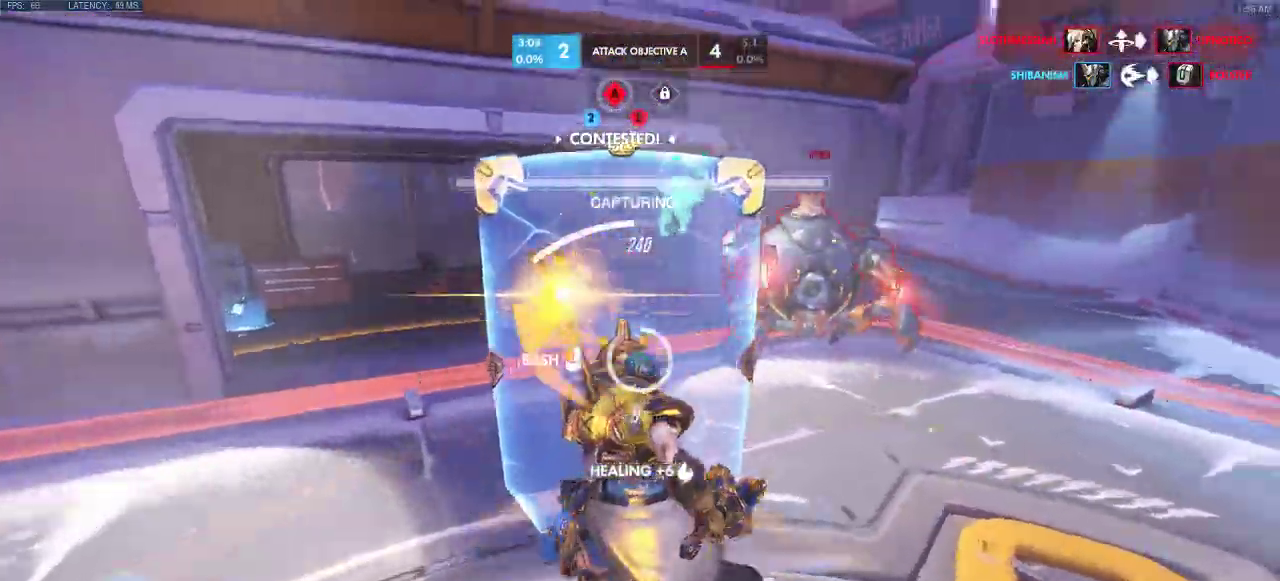
{"keys": ["a"], "events": [[367, "a", "down"], [417, "w", "up"]]}
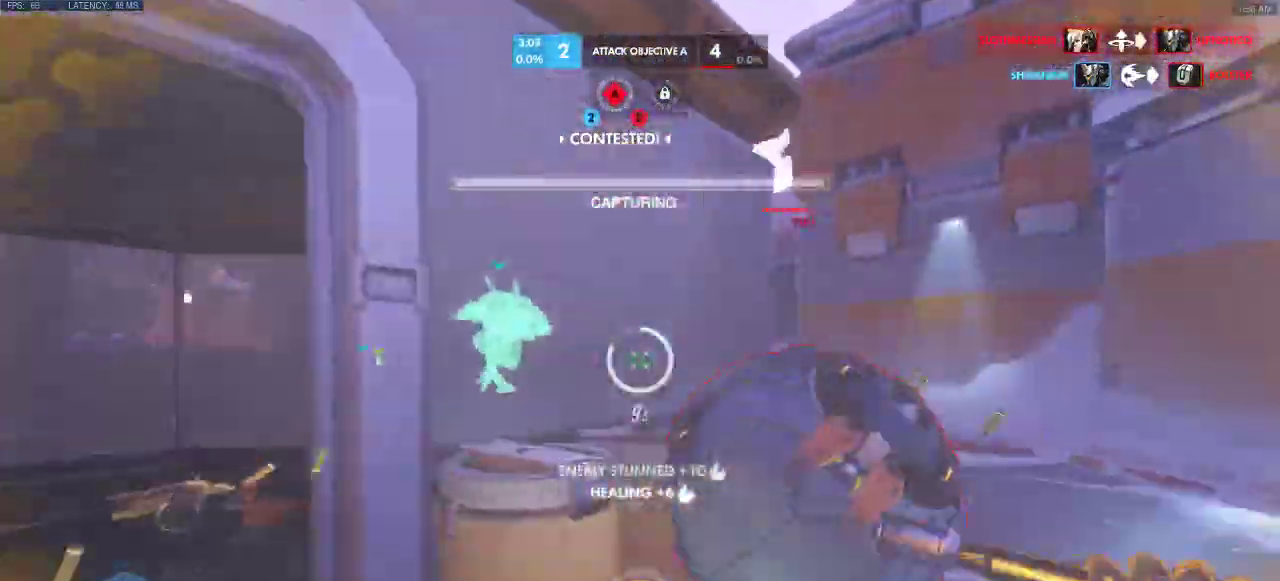
{"keys": ["a", "d", "w"], "events": [[17, "w", "down"], [150, "space", "down"], [200, "w", "up"], [217, "space", "up"], [217, "w", "down"], [233, "a", "up"], [233, "d", "down"], [500, "a", "down"]]}